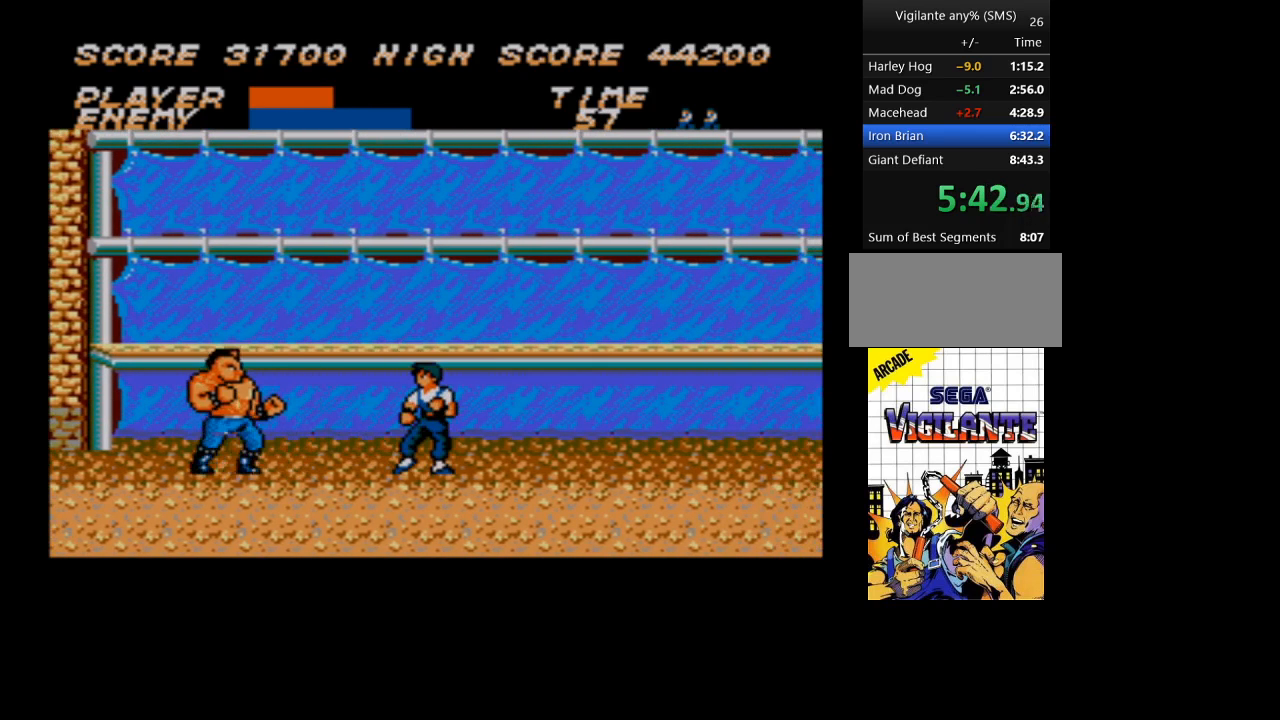
Gameplay with a controller; each line is a JSON object with the inputs held at the frame after it. "events" lists button and stick changes between this image and that frame as [ms after this image, input, new state], when the widget could be followed in between. Not read: L3 R3 other_buttons.
{"buttons": [], "events": []}
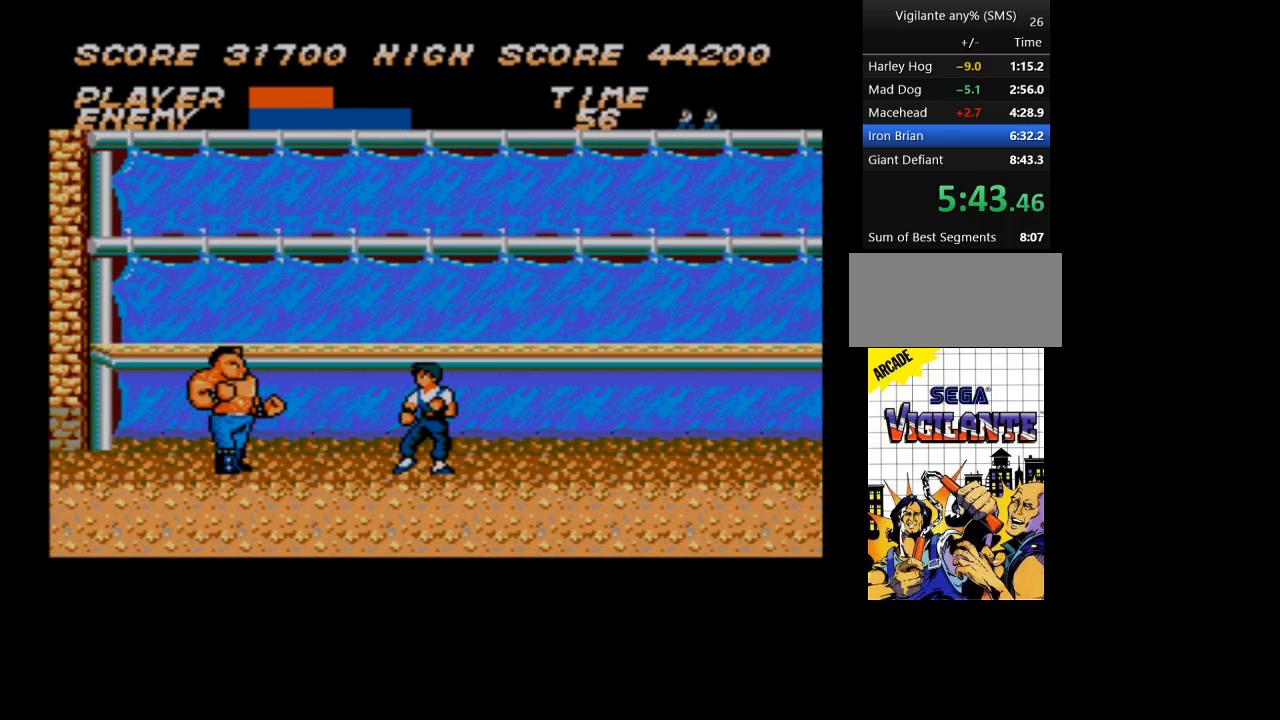
{"buttons": [], "events": []}
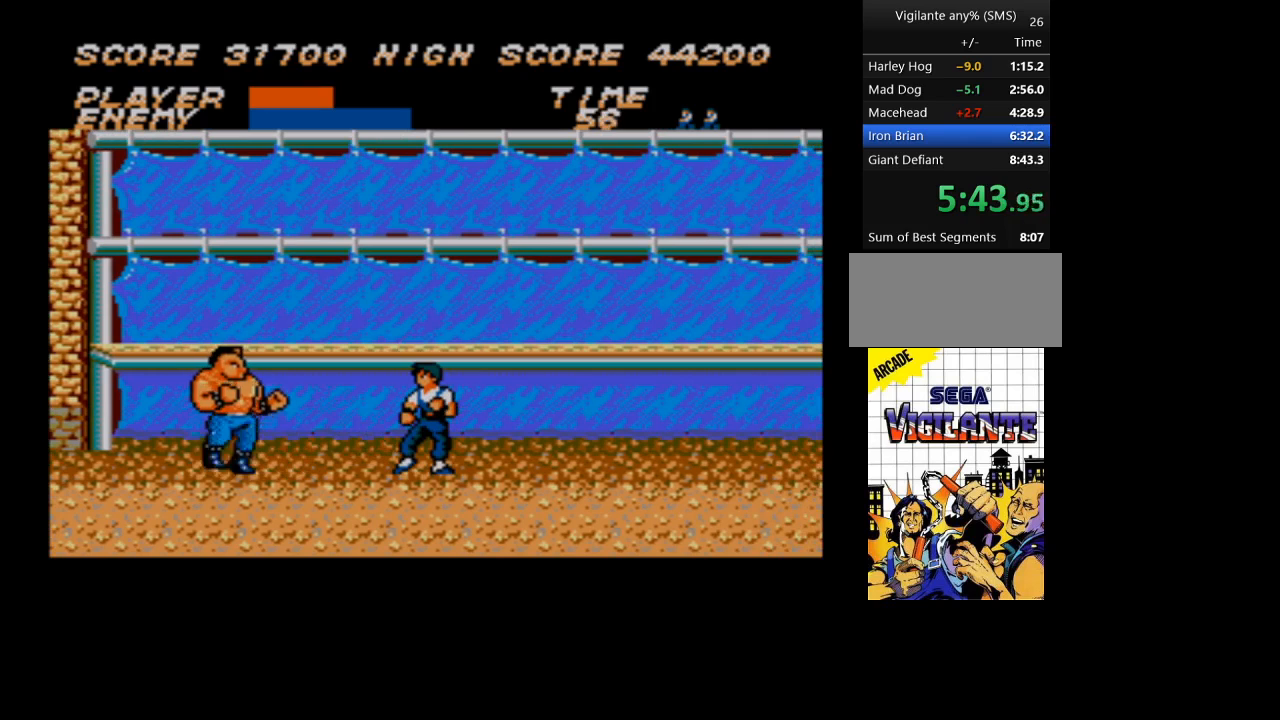
{"buttons": [], "events": []}
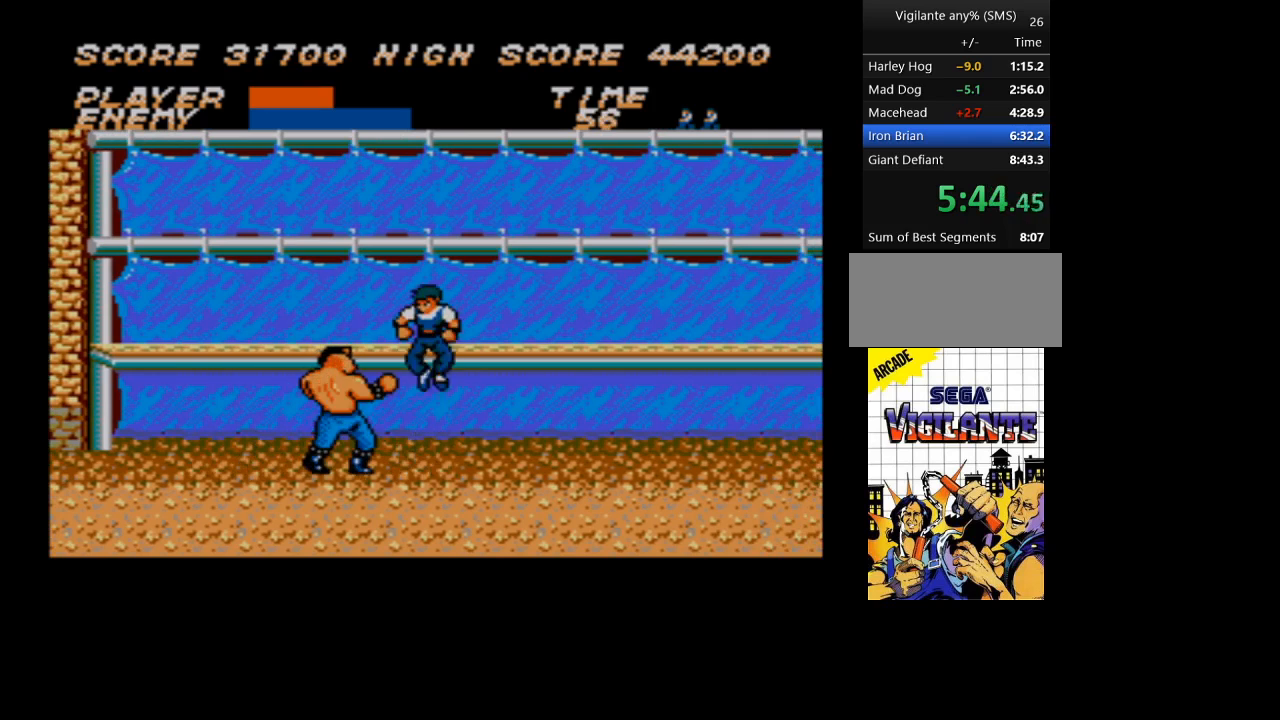
{"buttons": ["DPAD_DOWN"], "events": [[400, "DPAD_DOWN", "down"]]}
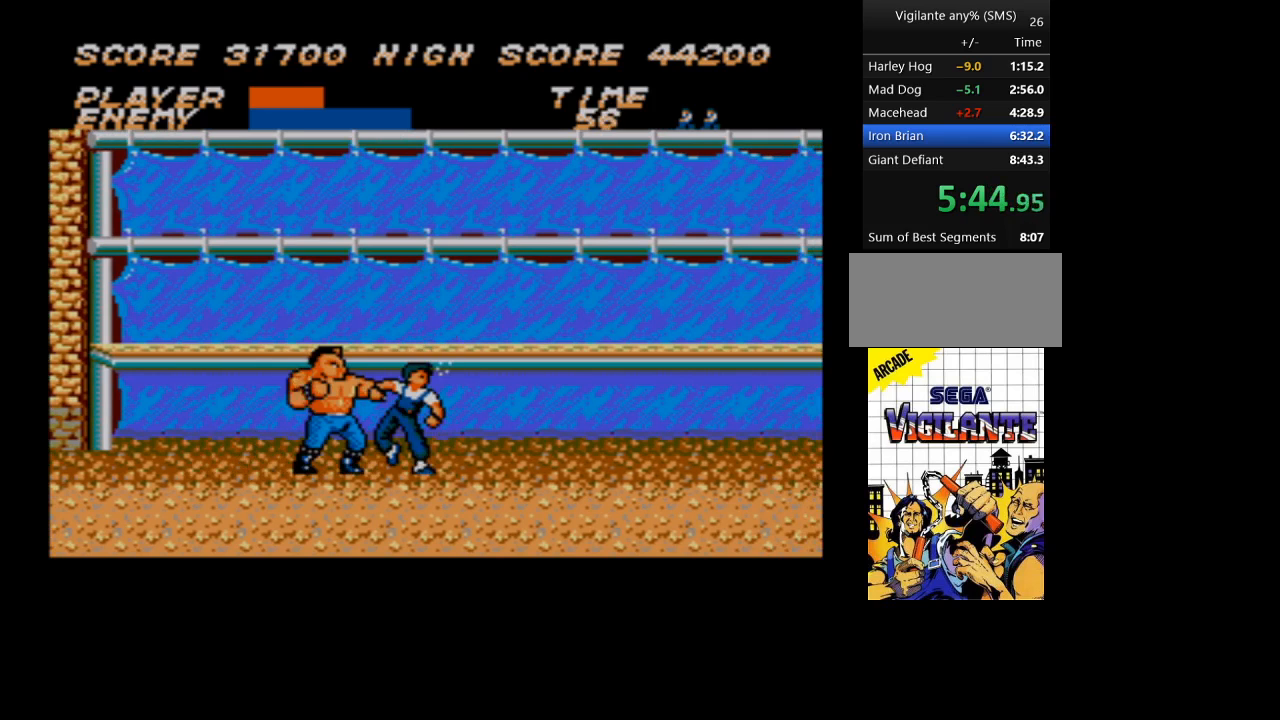
{"buttons": ["DPAD_DOWN"], "events": []}
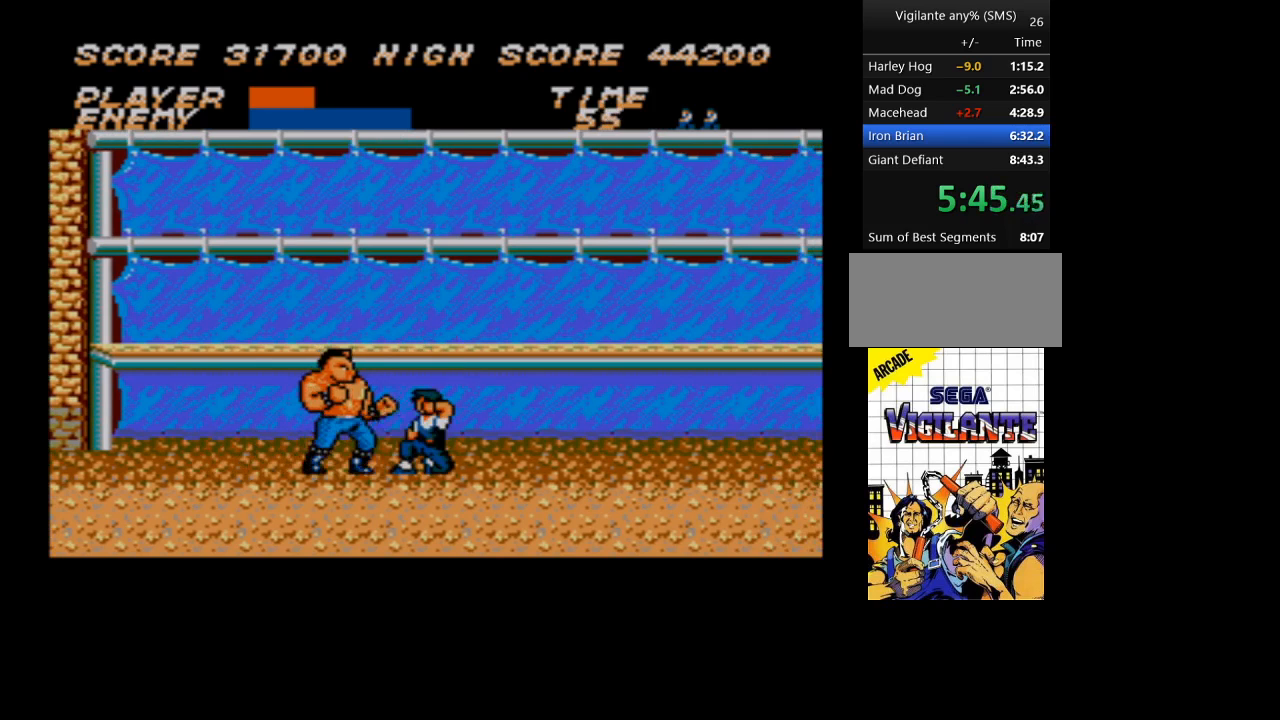
{"buttons": ["DPAD_DOWN"], "events": []}
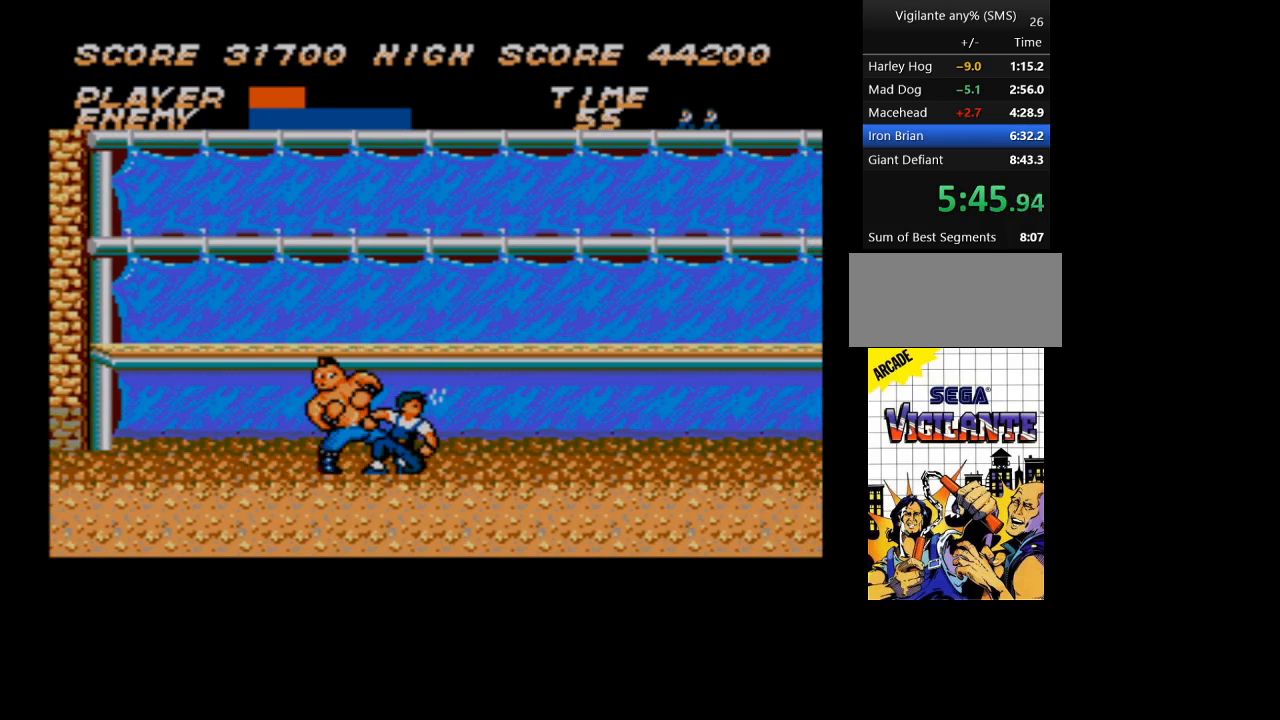
{"buttons": ["DPAD_DOWN"], "events": []}
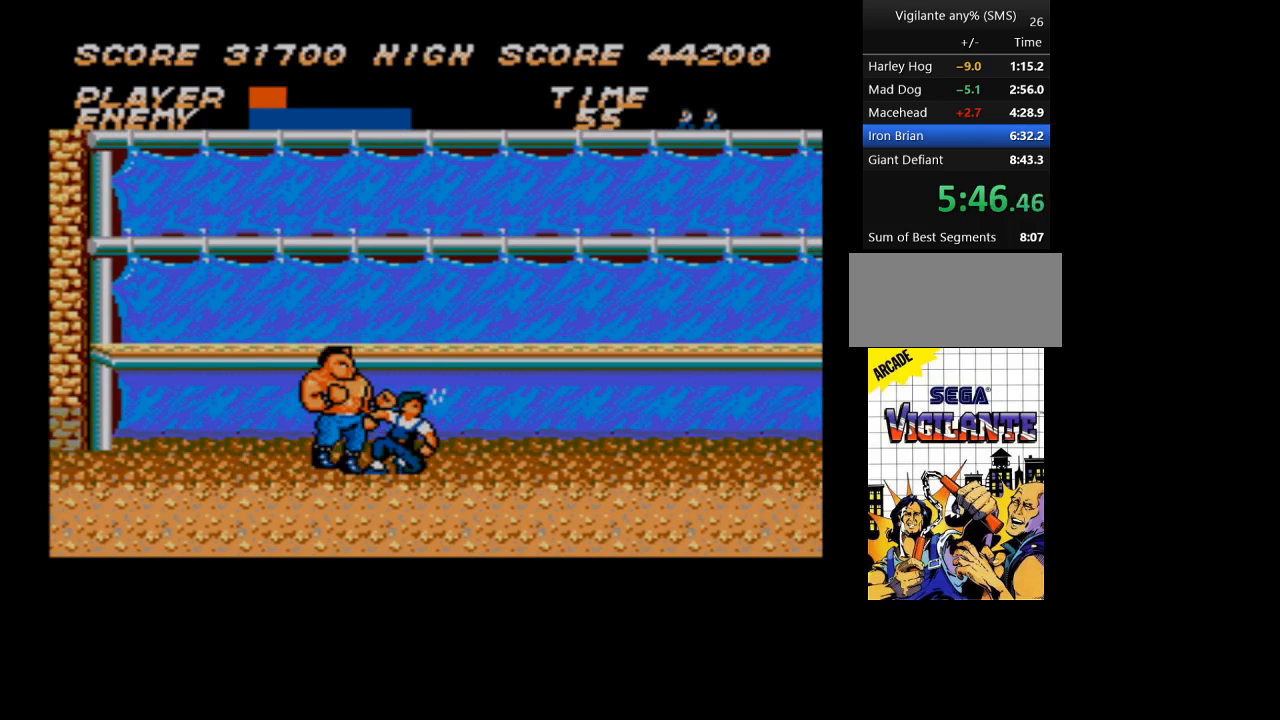
{"buttons": ["DPAD_DOWN"], "events": []}
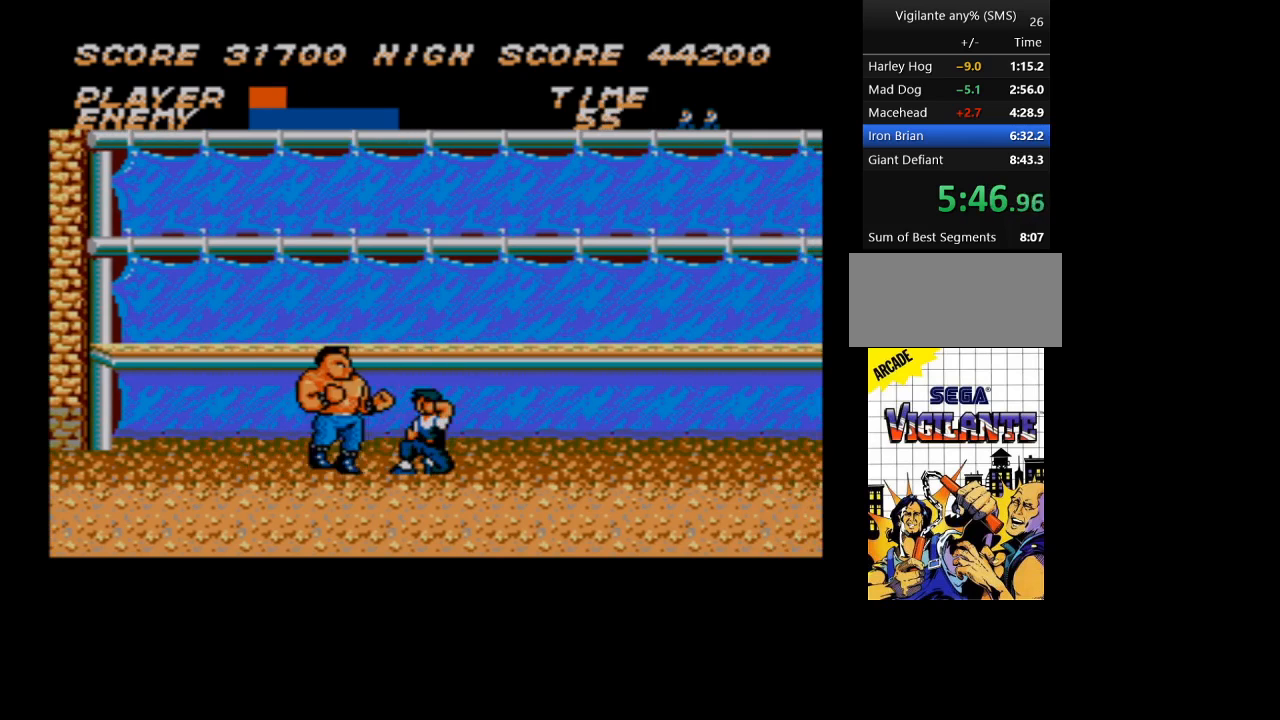
{"buttons": ["DPAD_DOWN"], "events": []}
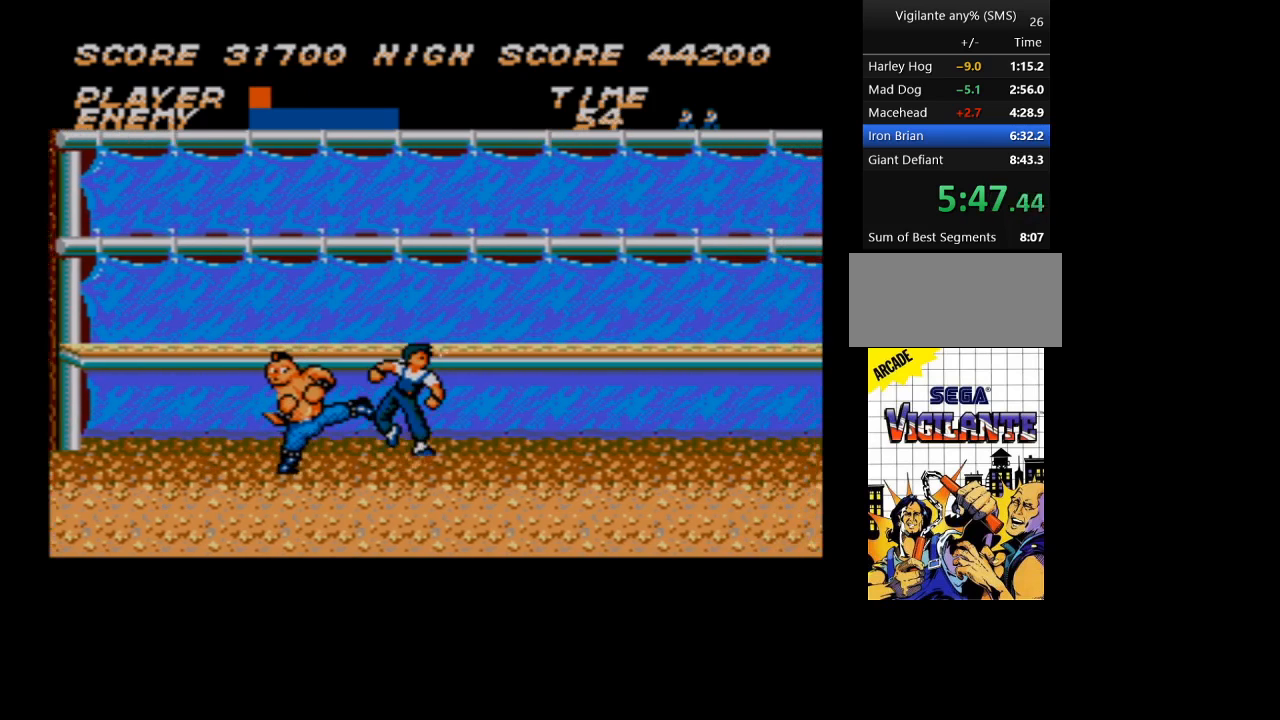
{"buttons": [], "events": [[333, "DPAD_DOWN", "up"]]}
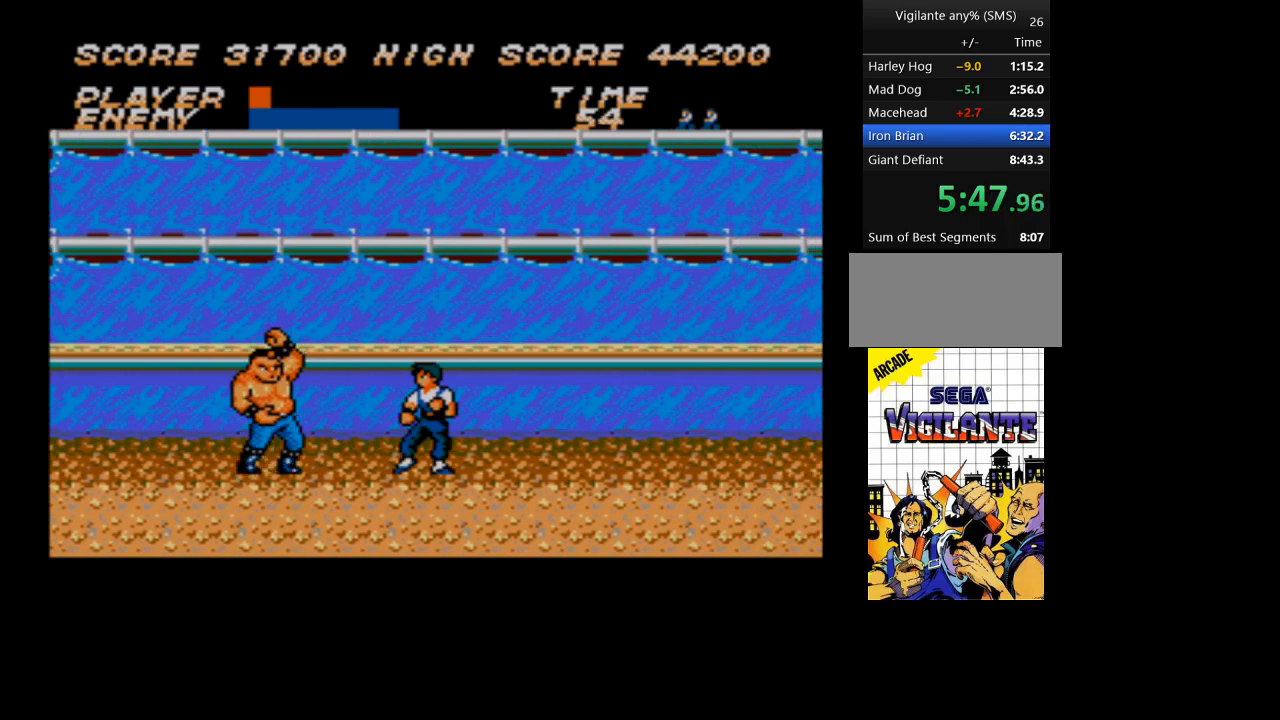
{"buttons": [], "events": []}
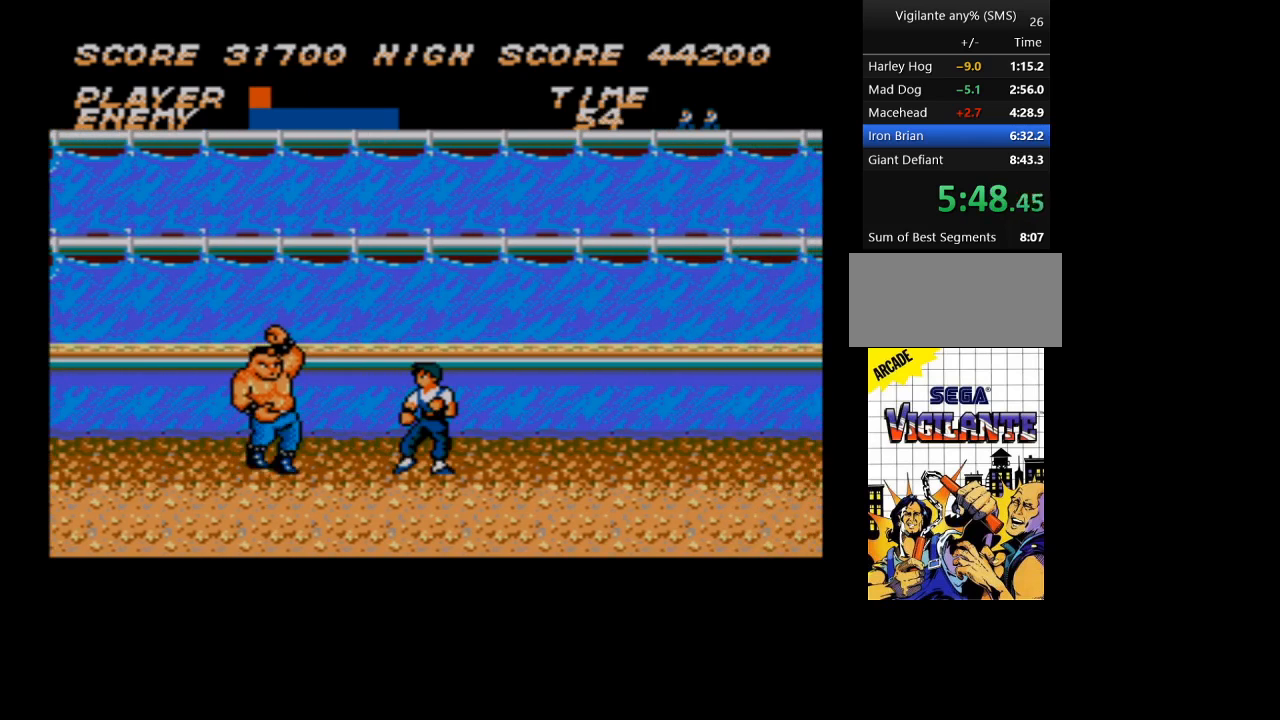
{"buttons": [], "events": []}
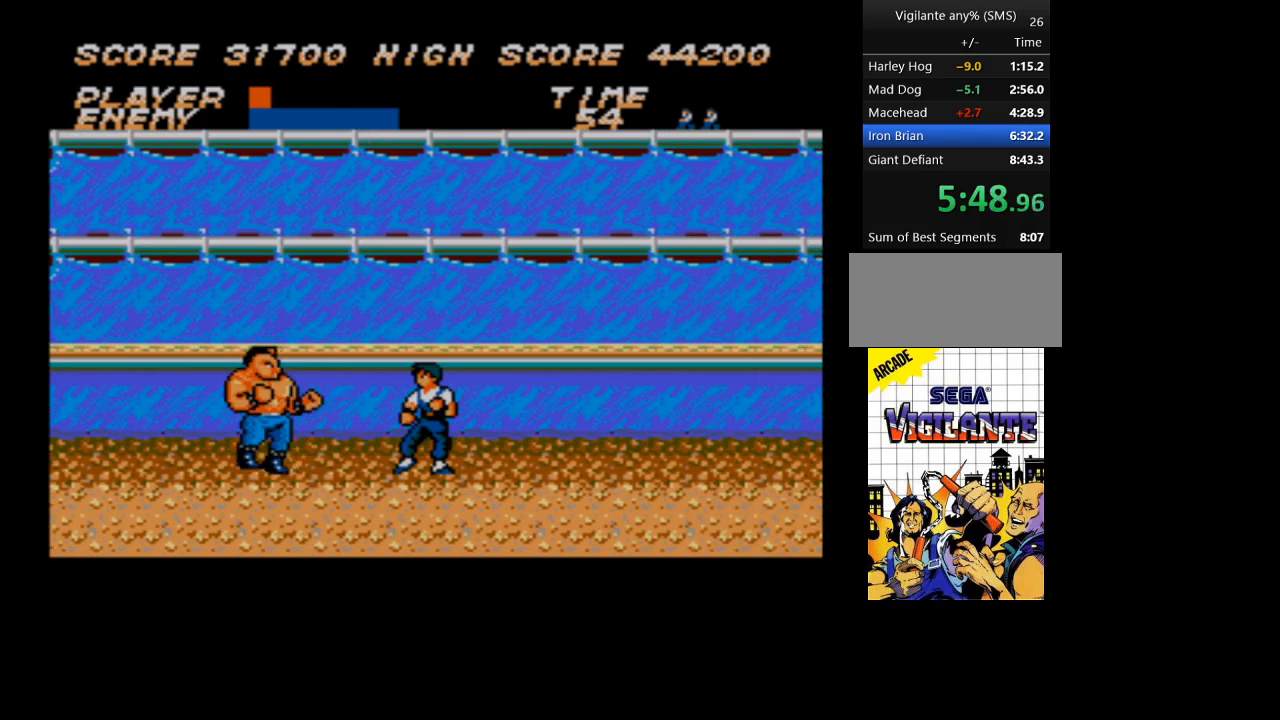
{"buttons": [], "events": []}
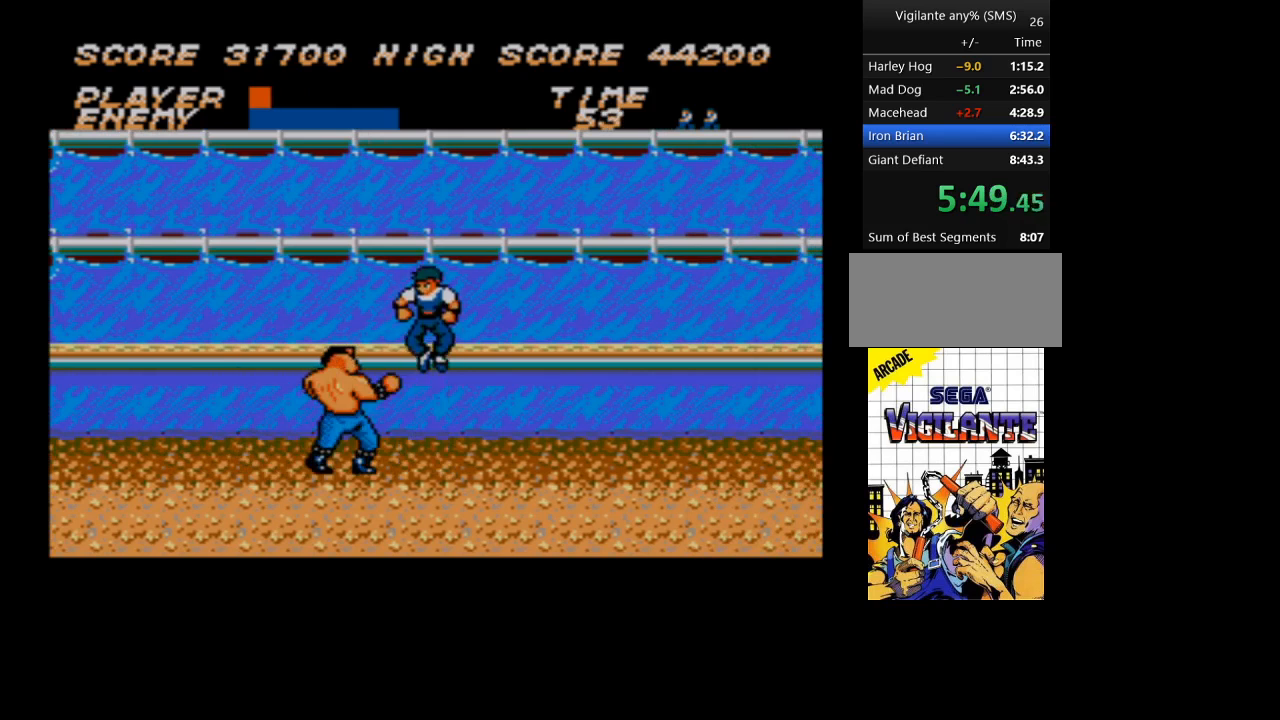
{"buttons": ["DPAD_DOWN"], "events": [[233, "DPAD_DOWN", "down"]]}
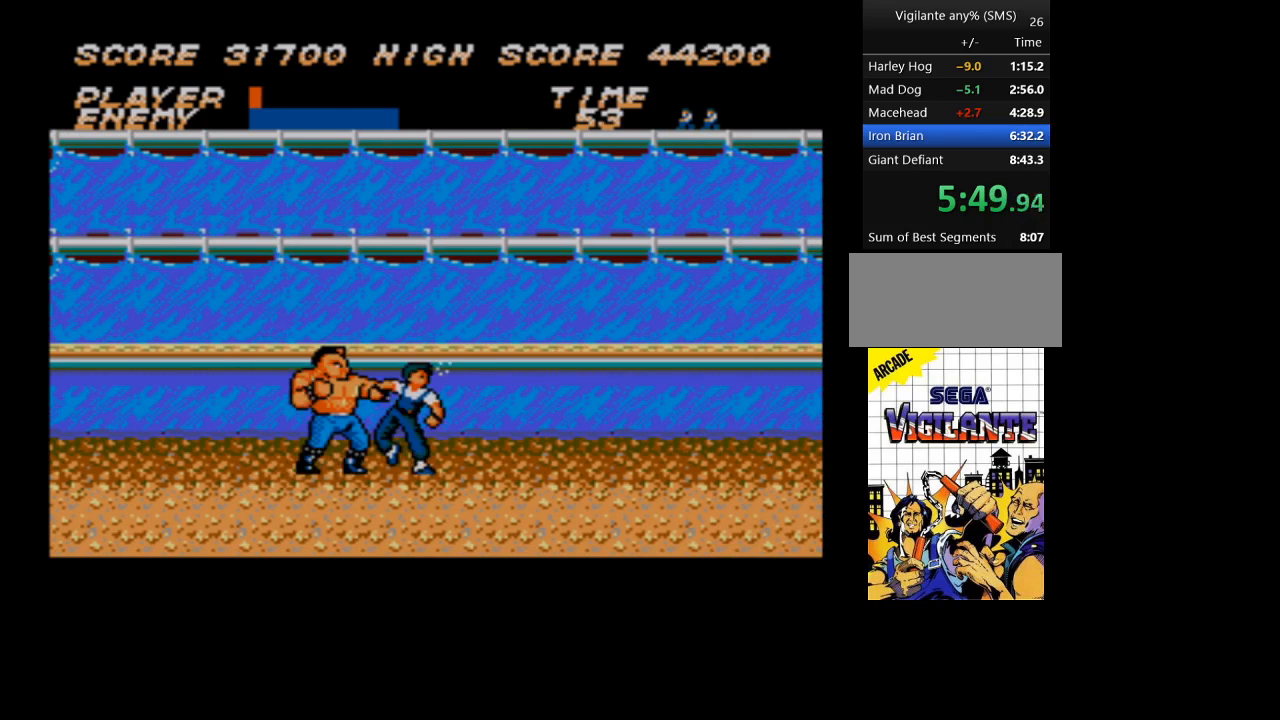
{"buttons": ["DPAD_DOWN"], "events": []}
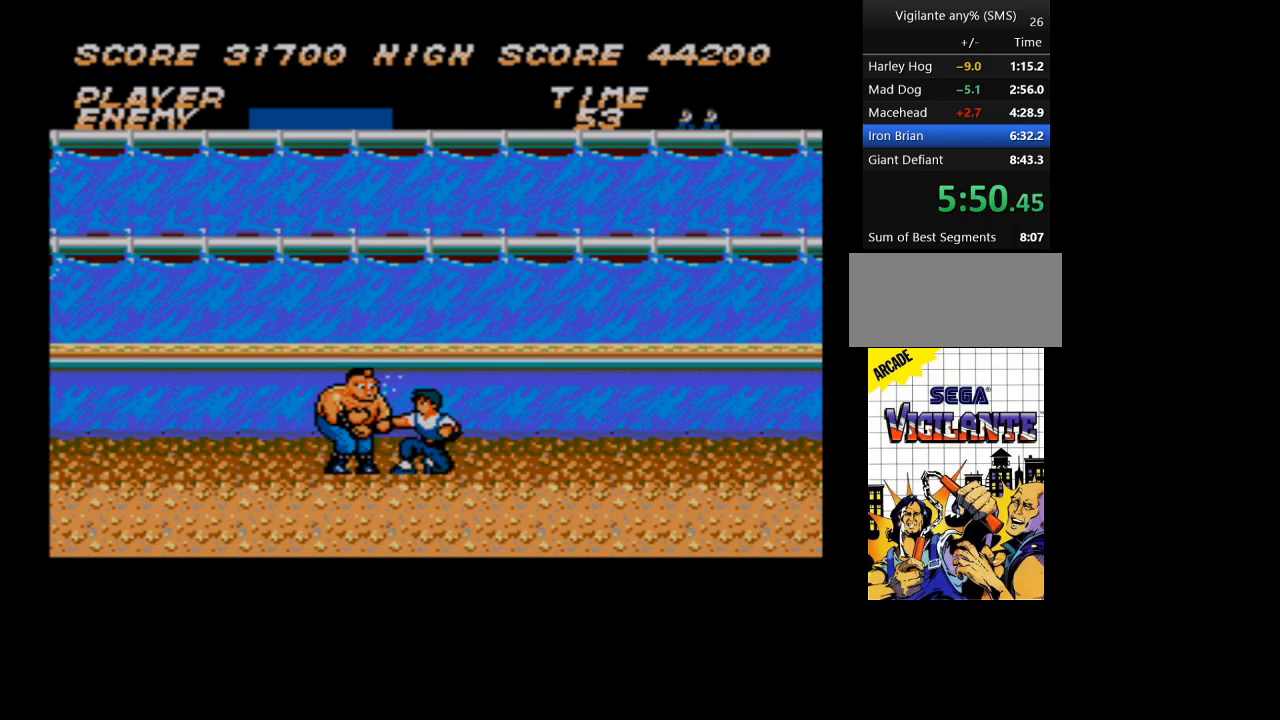
{"buttons": ["DPAD_DOWN"], "events": []}
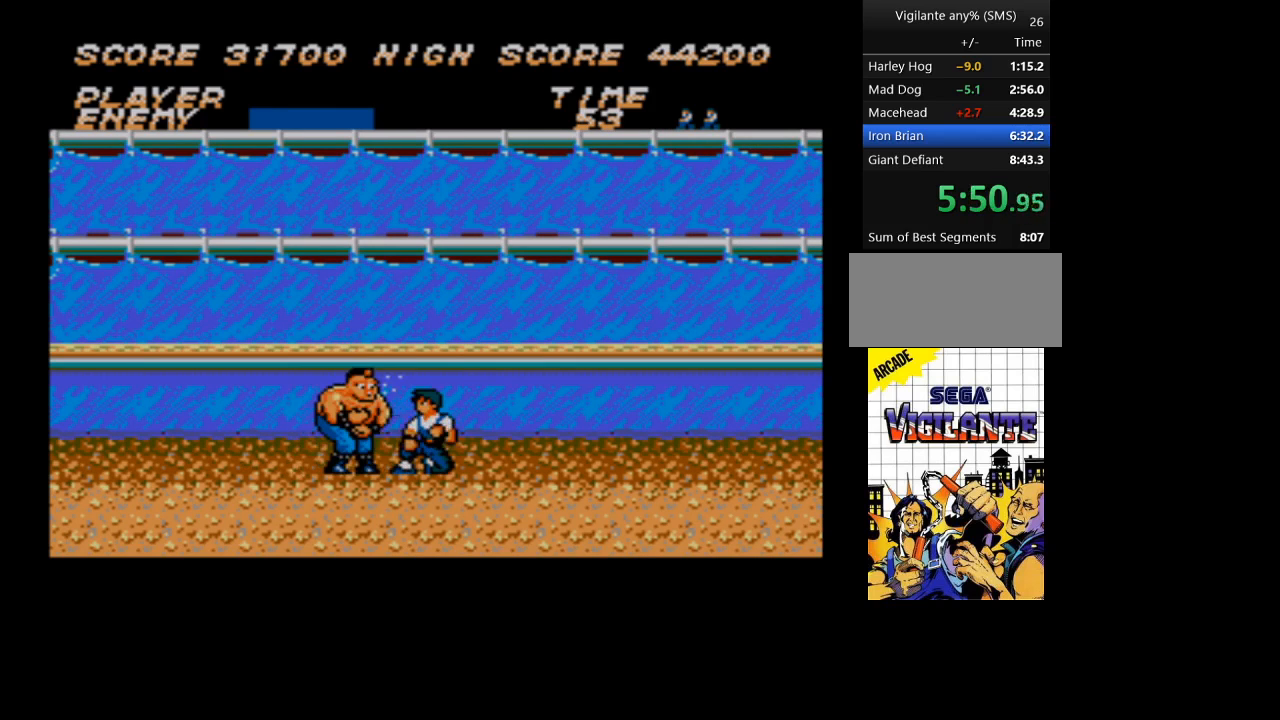
{"buttons": ["DPAD_DOWN"], "events": []}
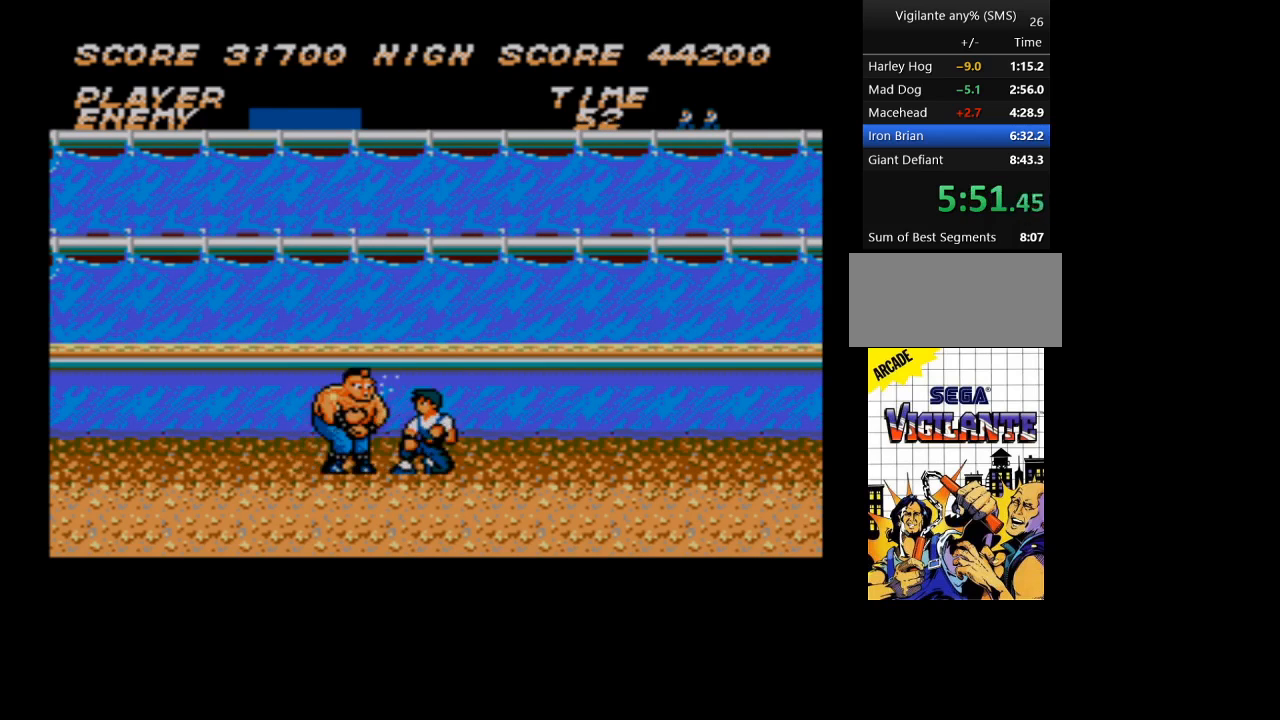
{"buttons": ["DPAD_DOWN"], "events": []}
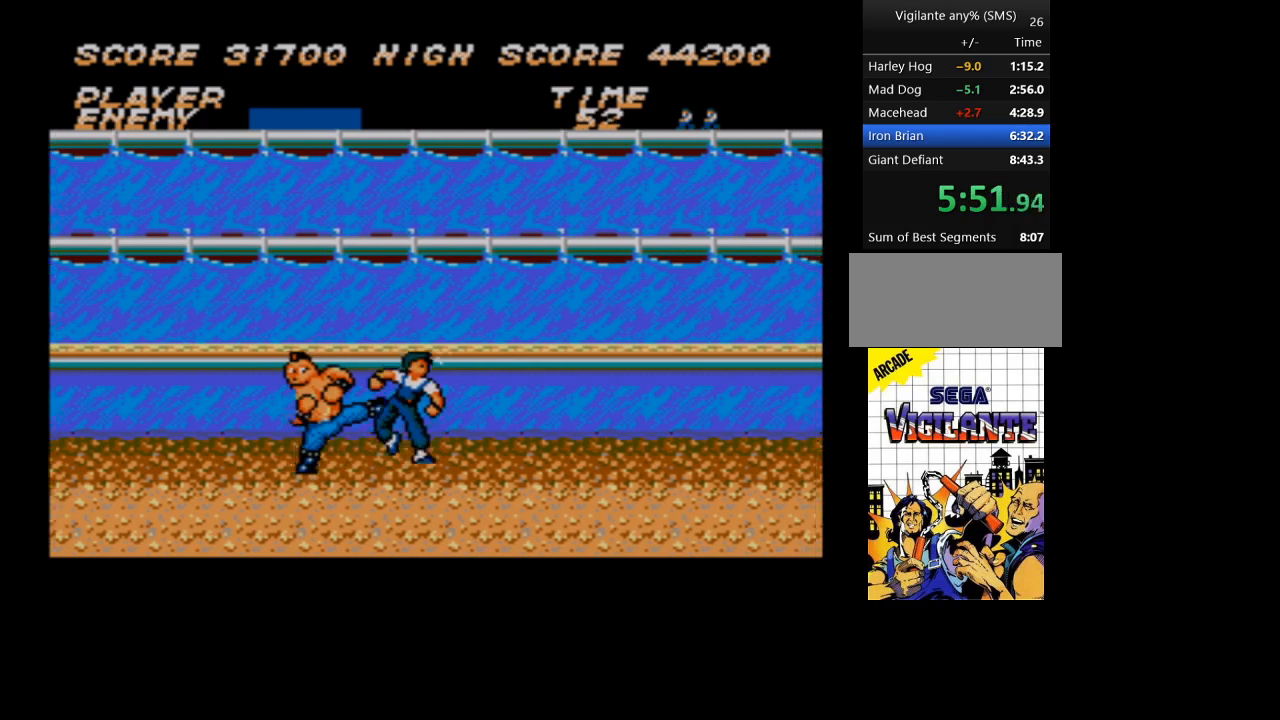
{"buttons": ["DPAD_DOWN"], "events": []}
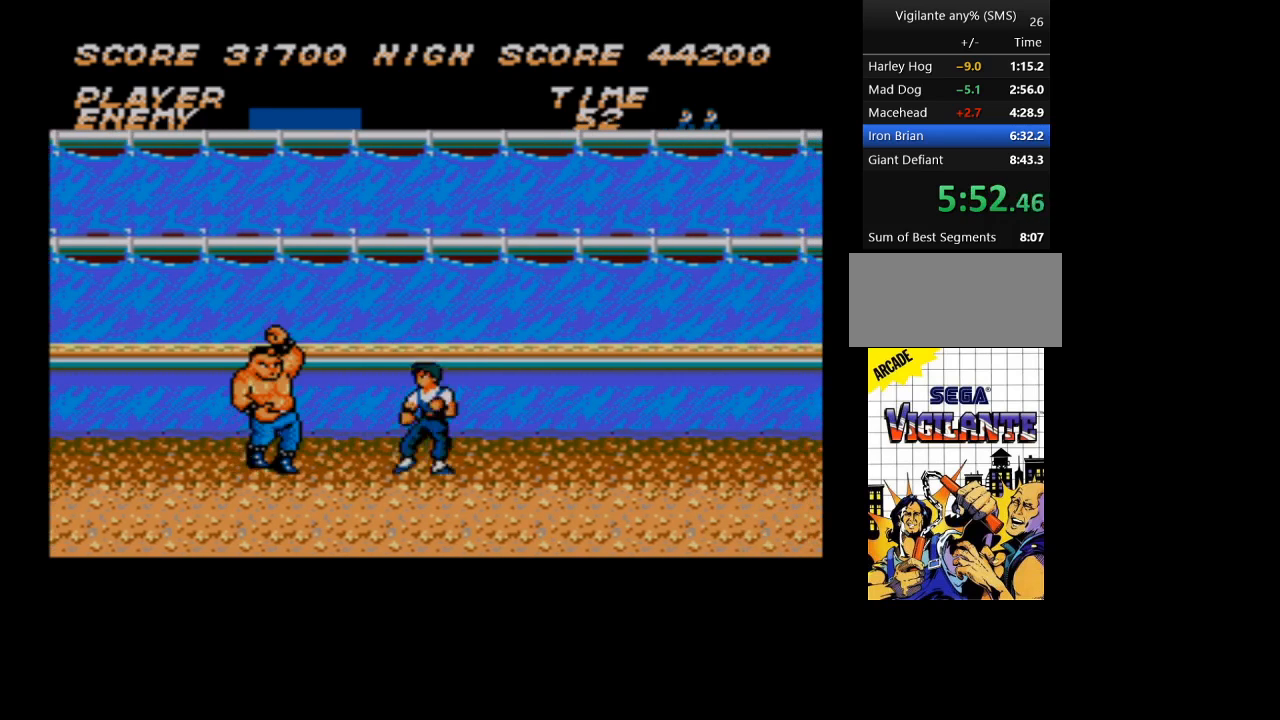
{"buttons": [], "events": [[66, "DPAD_DOWN", "up"]]}
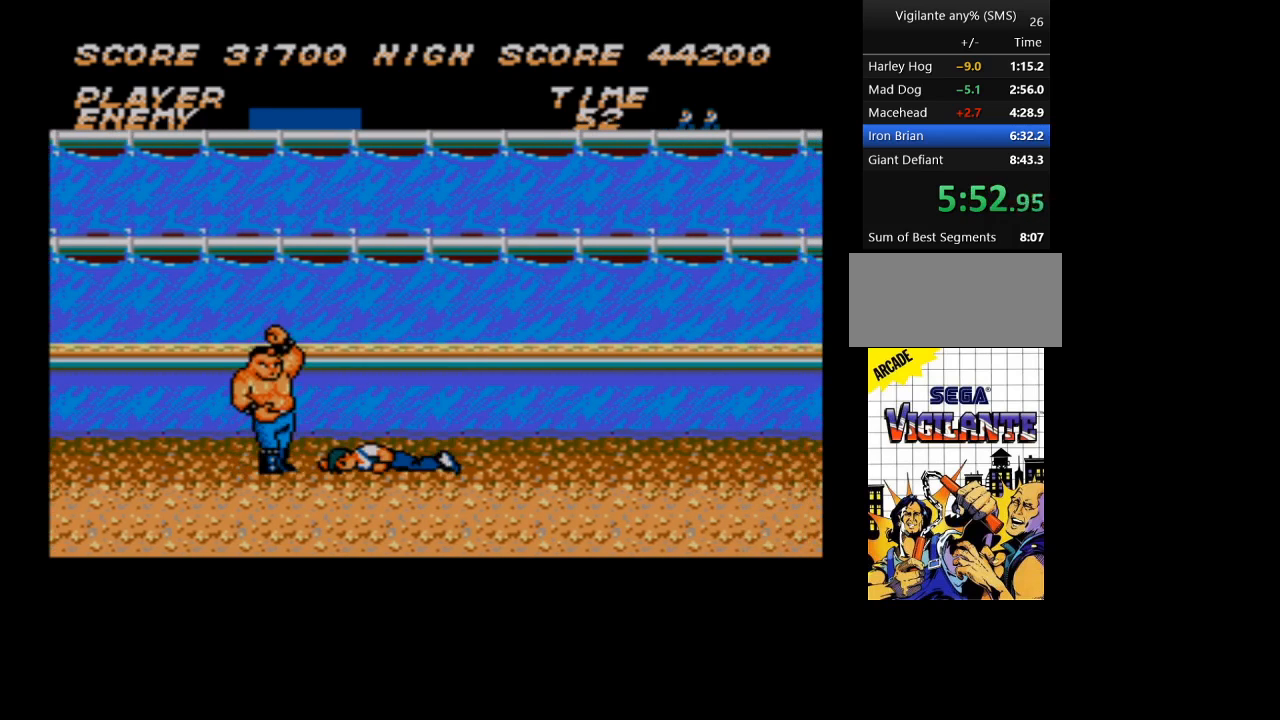
{"buttons": [], "events": []}
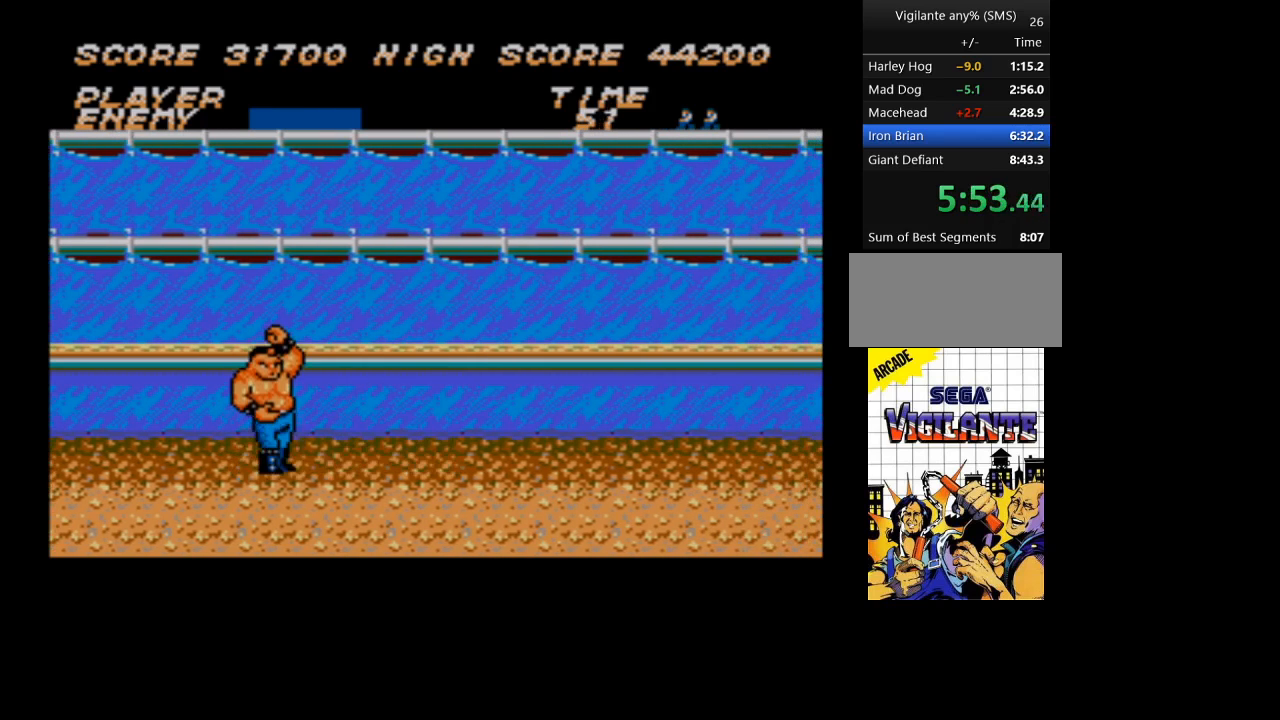
{"buttons": [], "events": []}
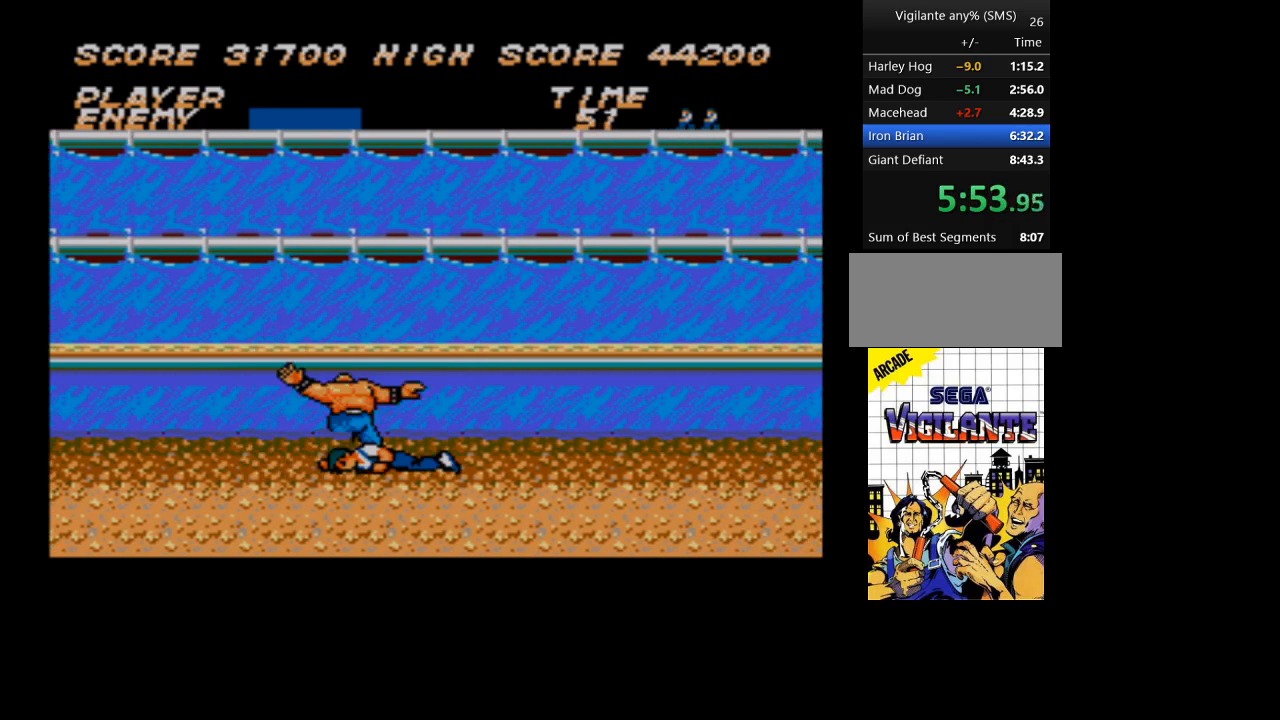
{"buttons": [], "events": []}
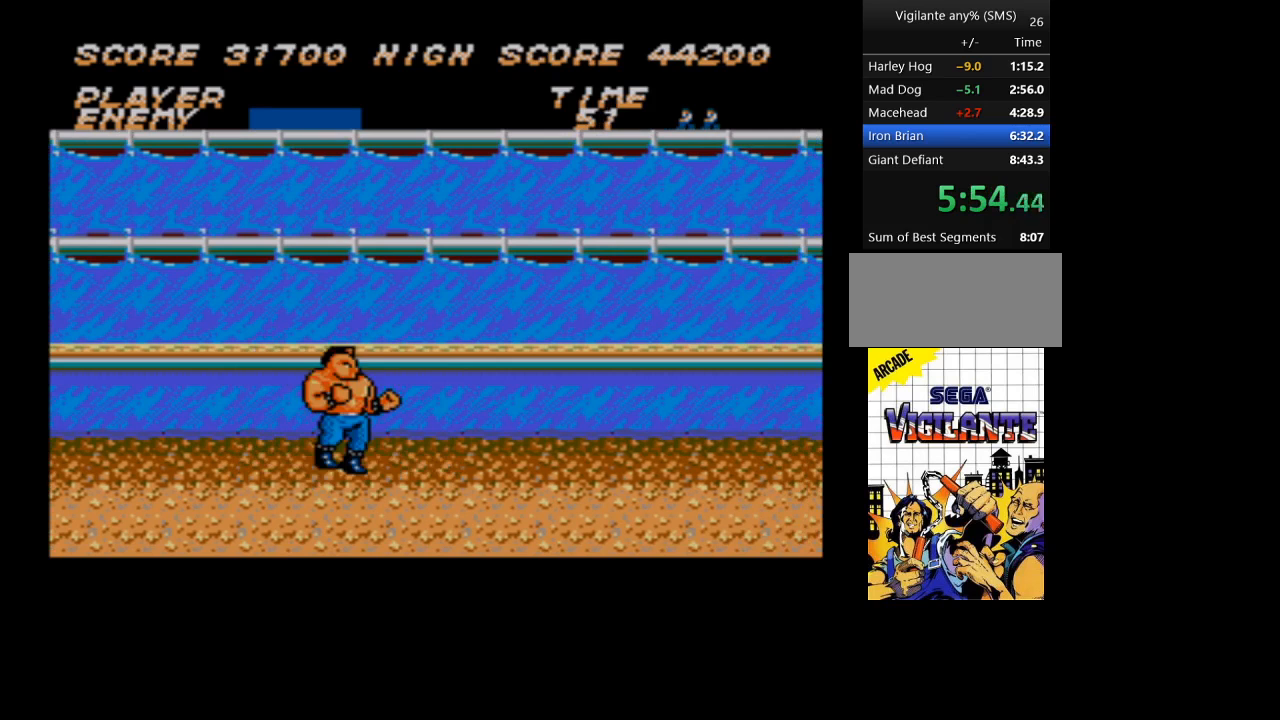
{"buttons": [], "events": []}
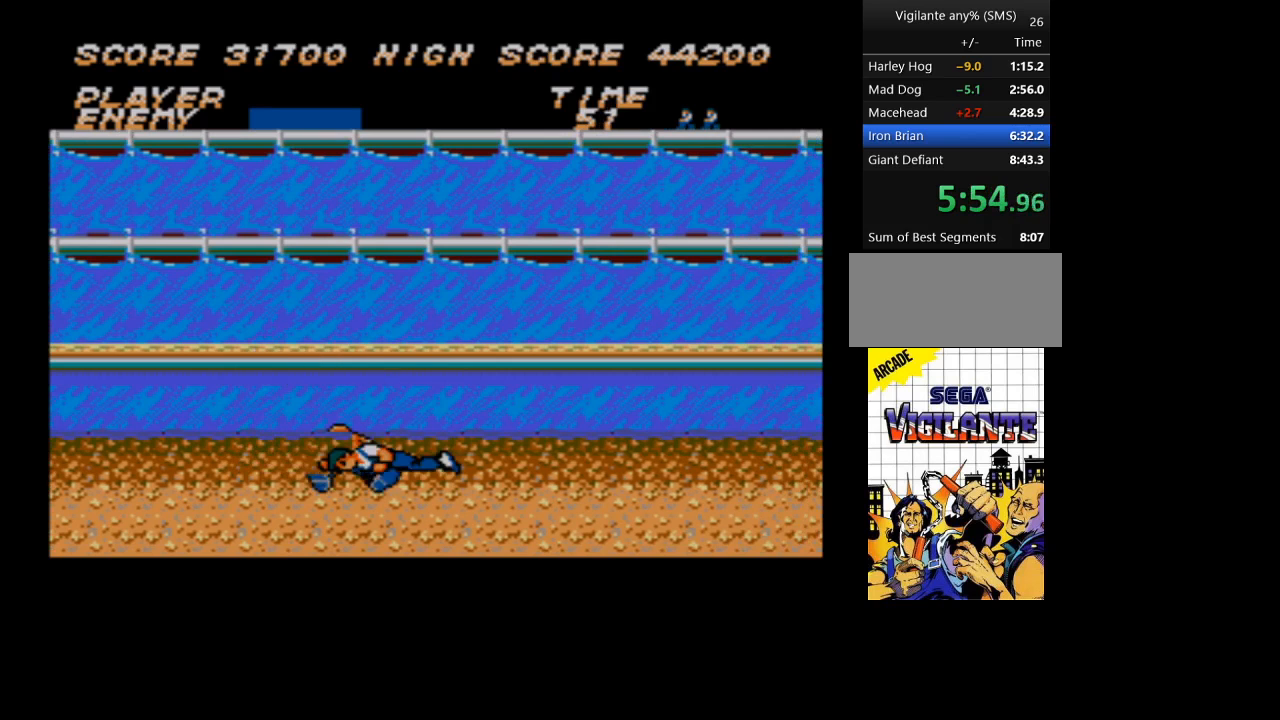
{"buttons": [], "events": []}
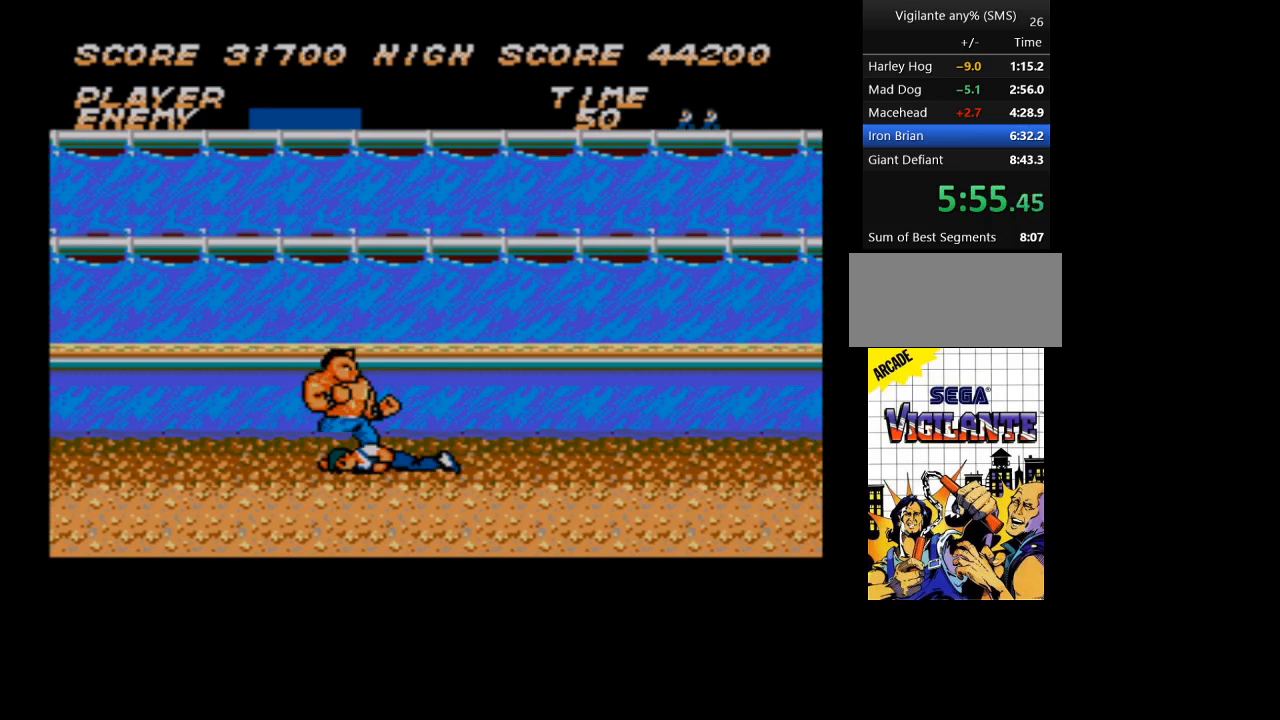
{"buttons": [], "events": []}
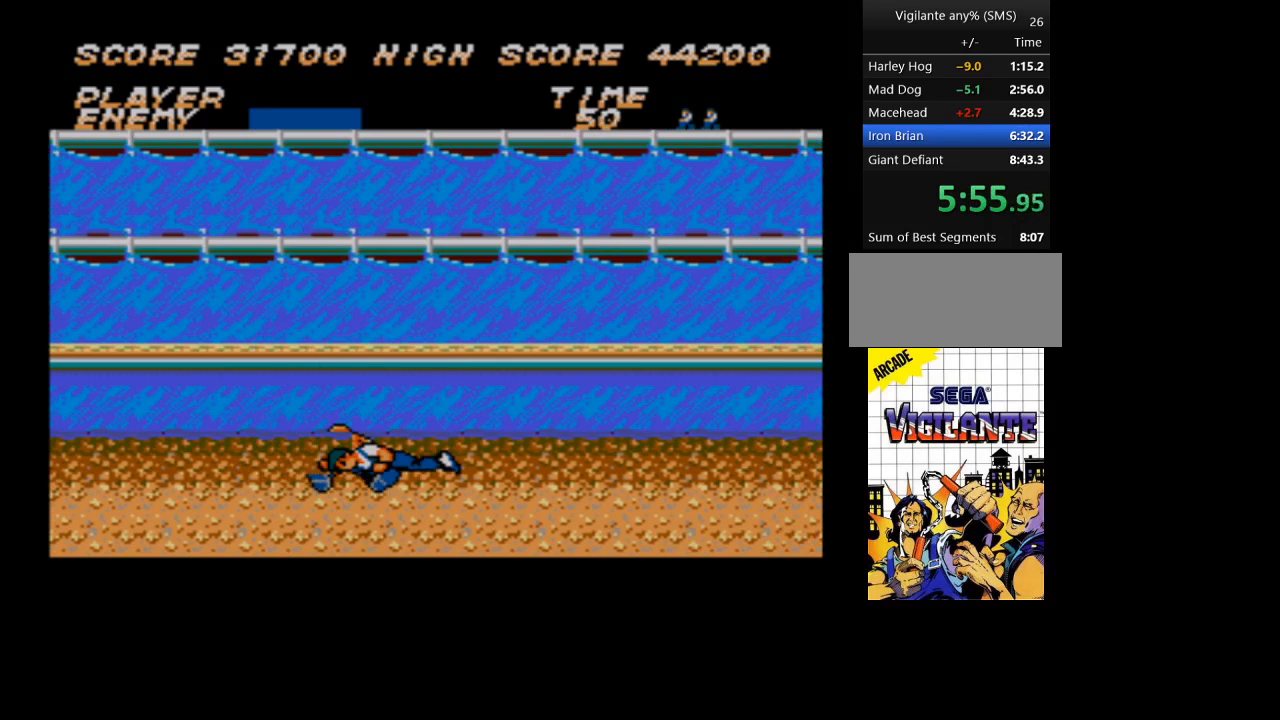
{"buttons": [], "events": []}
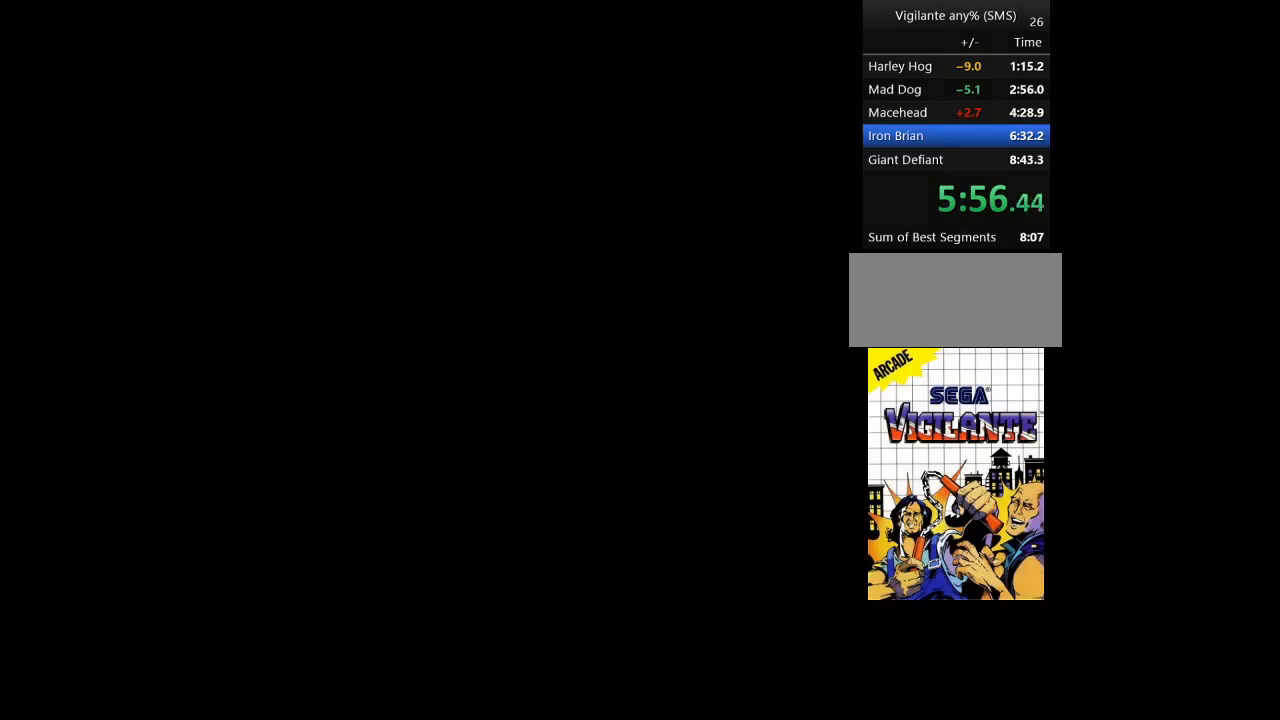
{"buttons": [], "events": []}